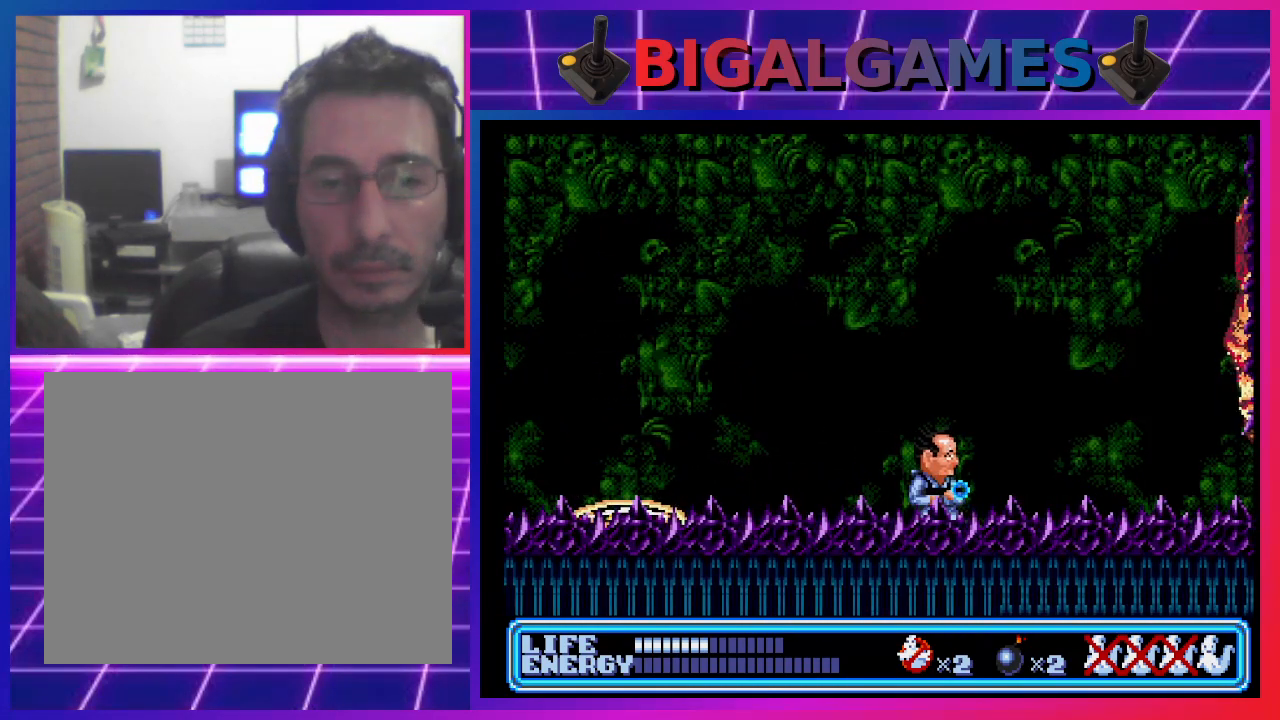
Gameplay with a controller (PlayStation layout); each line is a JSON object with the inputs held at the frame after it. "events" lists button and stick changes between this image and that frame as [ms after this image, input, new state], when the widget could be followed in between. Not read: right_stick.
{"buttons": [], "left_stick": "center", "events": [[67, "CROSS", "up"], [167, "CROSS", "down"], [200, "CROSS", "up"], [300, "CROSS", "down"], [367, "CROSS", "up"], [467, "CROSS", "down"], [500, "CROSS", "up"]]}
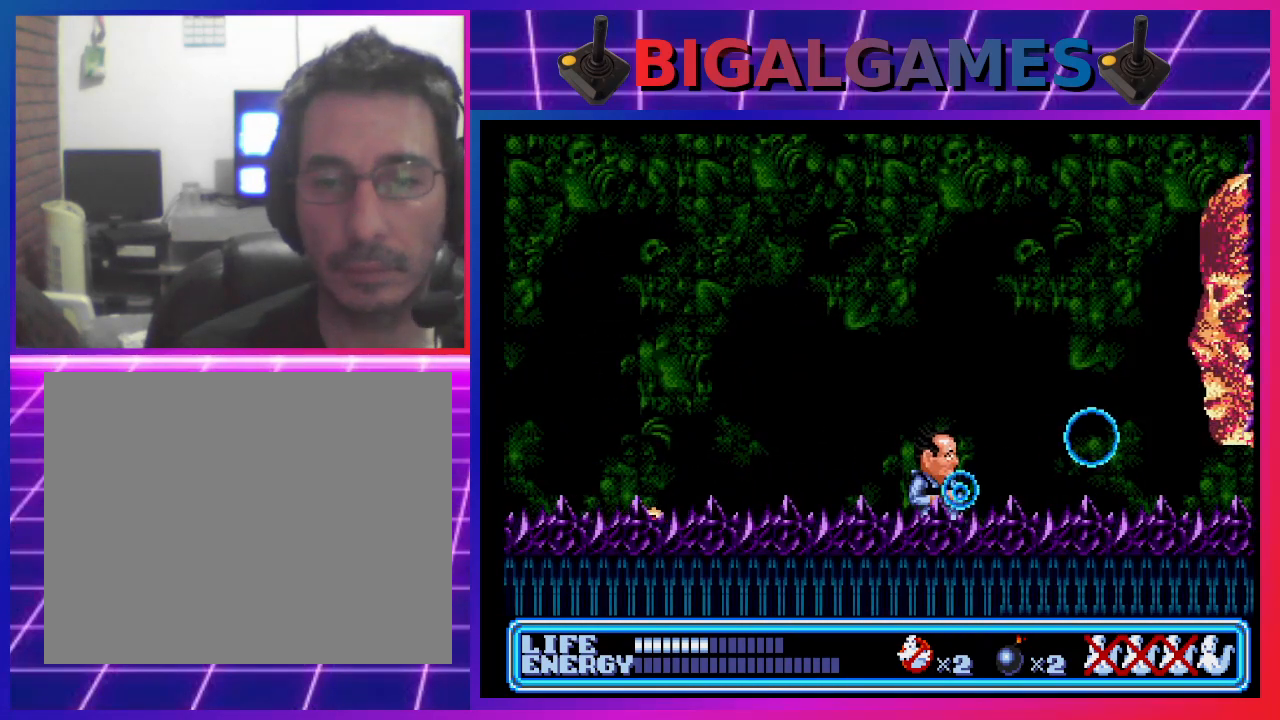
{"buttons": ["CROSS"], "left_stick": "center", "events": [[100, "CROSS", "down"], [167, "CROSS", "up"], [233, "CROSS", "down"], [267, "DPAD_RIGHT", "down"], [300, "CROSS", "up"], [367, "CROSS", "down"], [367, "DPAD_RIGHT", "up"], [433, "CROSS", "up"], [500, "CROSS", "down"]]}
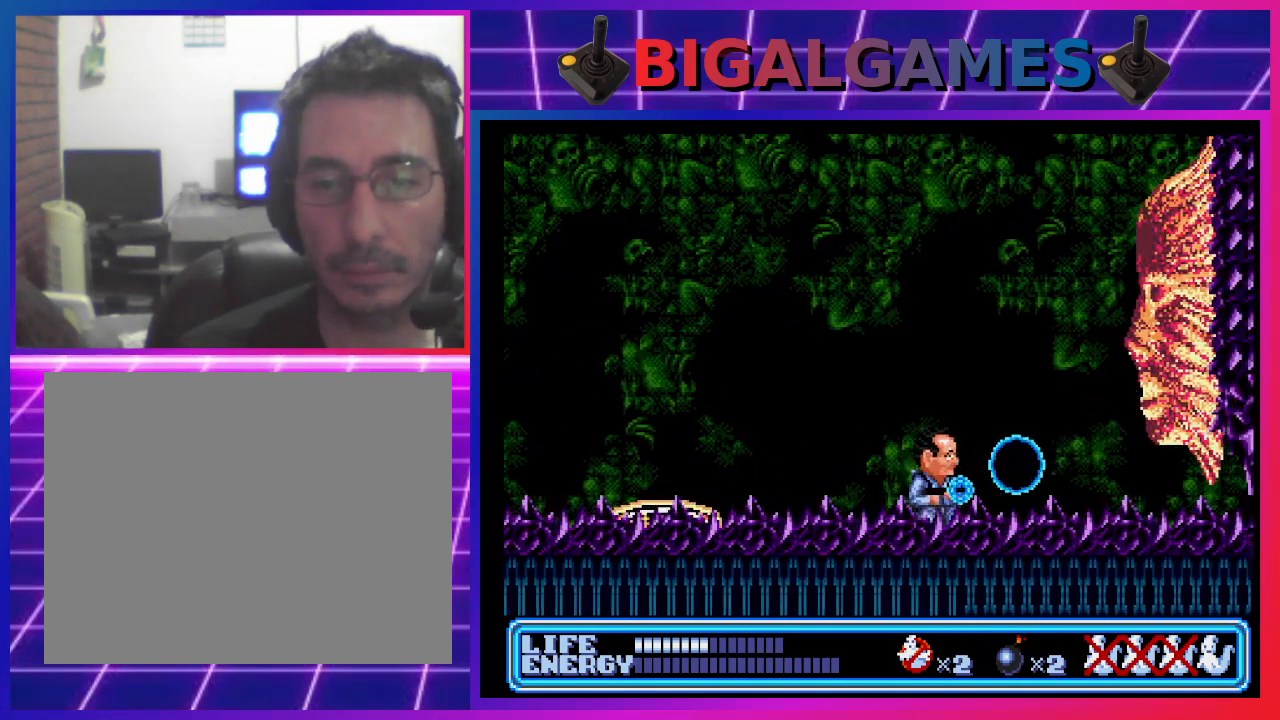
{"buttons": [], "left_stick": "center", "events": [[100, "CROSS", "up"], [167, "CROSS", "down"], [233, "CROSS", "up"], [300, "CROSS", "down"], [367, "CROSS", "up"], [467, "CROSS", "down"], [500, "CROSS", "up"]]}
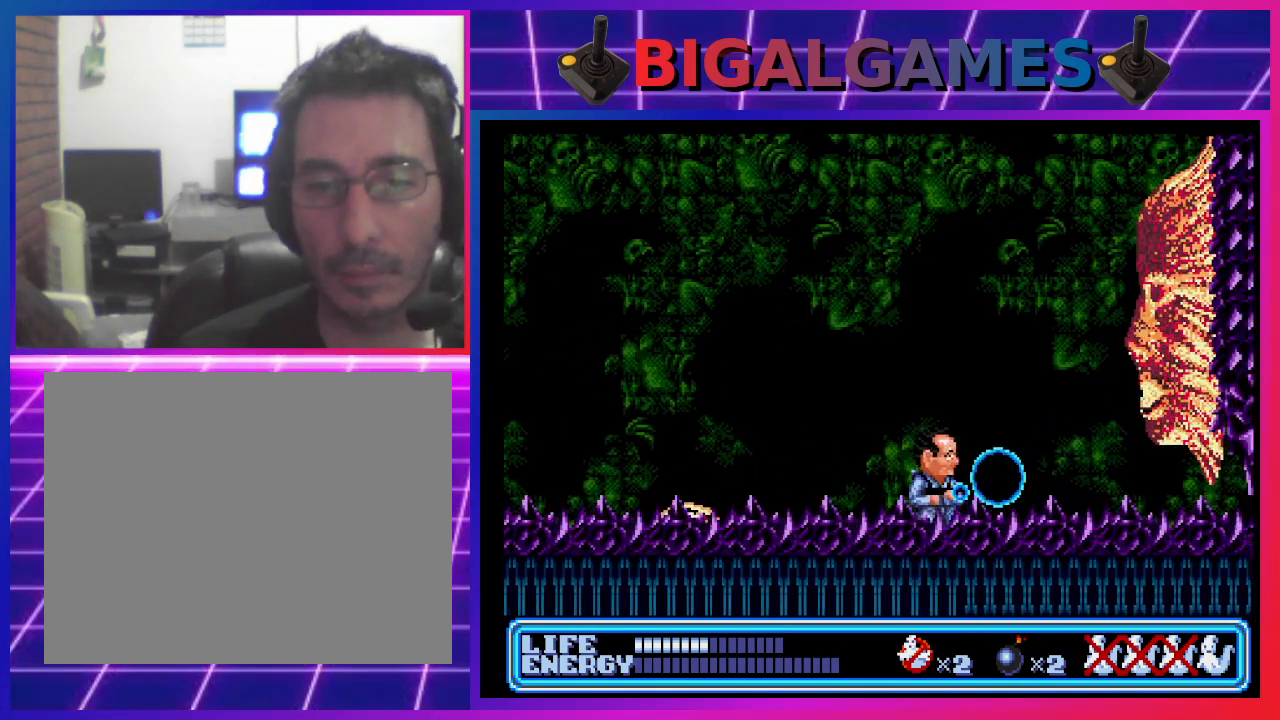
{"buttons": [], "left_stick": "center", "events": [[100, "CROSS", "down"], [167, "CROSS", "up"], [267, "CROSS", "down"], [300, "CROSS", "up"], [400, "CROSS", "down"], [467, "CROSS", "up"]]}
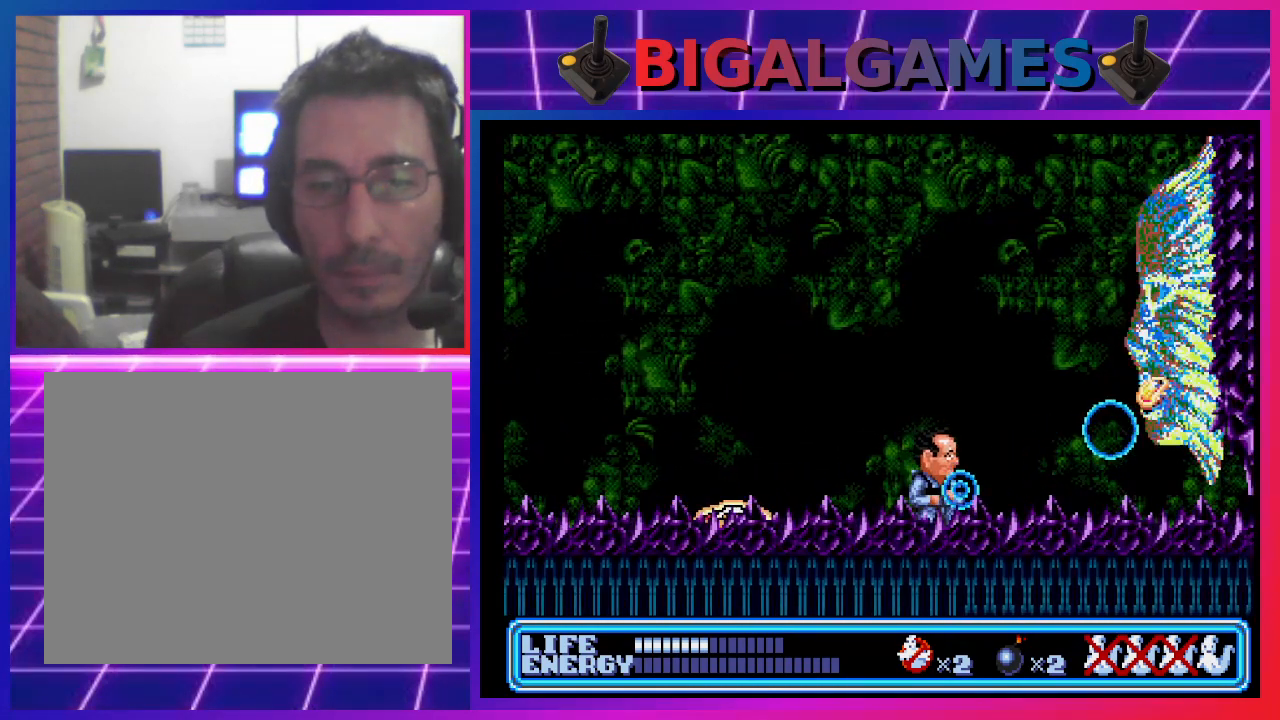
{"buttons": ["CROSS"], "left_stick": "center", "events": [[33, "CROSS", "down"], [100, "CROSS", "up"], [167, "CROSS", "down"], [267, "CROSS", "up"], [333, "CROSS", "down"], [400, "CROSS", "up"], [500, "CROSS", "down"]]}
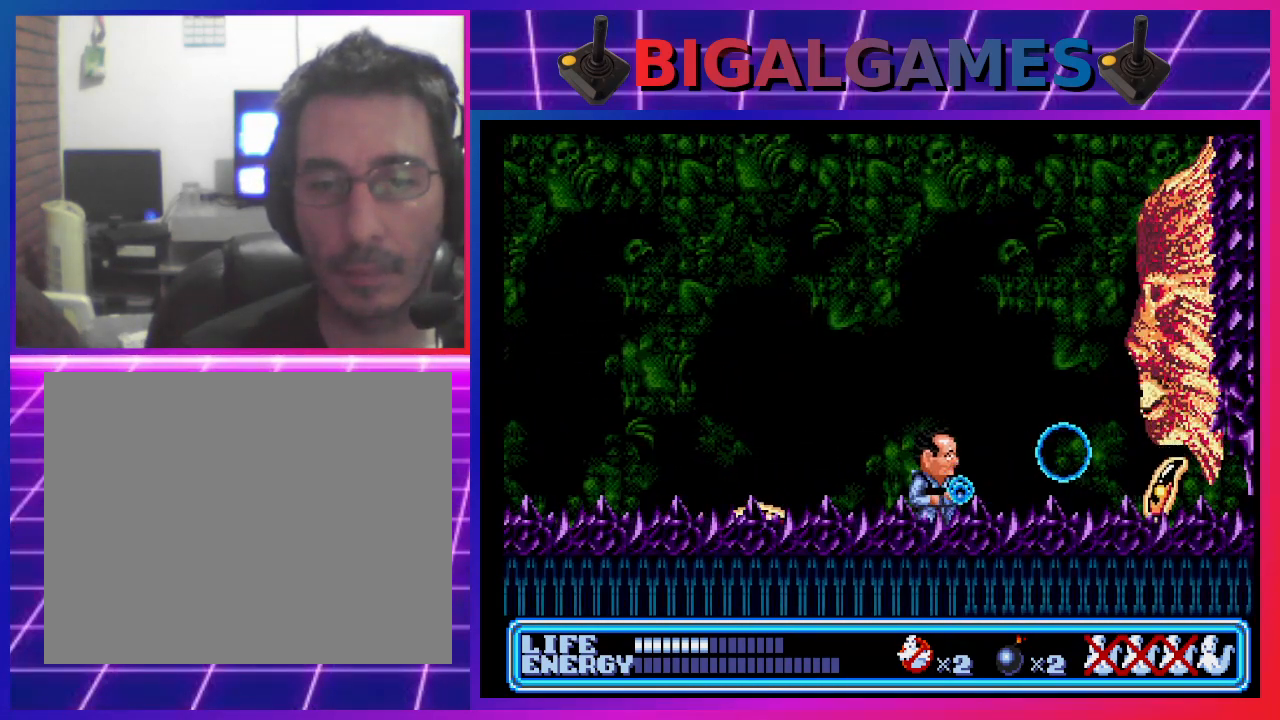
{"buttons": ["CROSS"], "left_stick": "center", "events": [[100, "CROSS", "up"], [167, "CROSS", "down"], [267, "CROSS", "up"], [300, "CROSS", "down"], [400, "CROSS", "up"], [467, "CROSS", "down"]]}
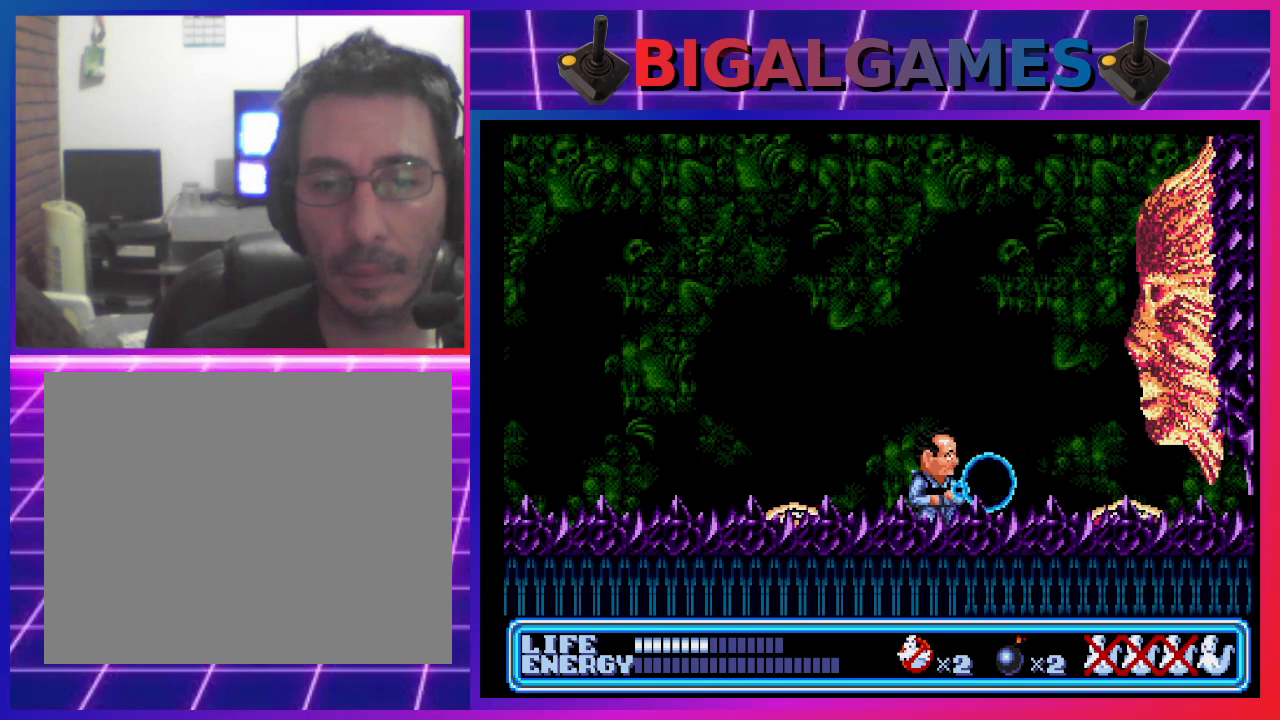
{"buttons": ["CROSS", "CIRCLE", "DPAD_LEFT"], "left_stick": "center", "events": [[67, "CROSS", "up"], [167, "CROSS", "down"], [300, "CIRCLE", "down"], [300, "DPAD_LEFT", "down"]]}
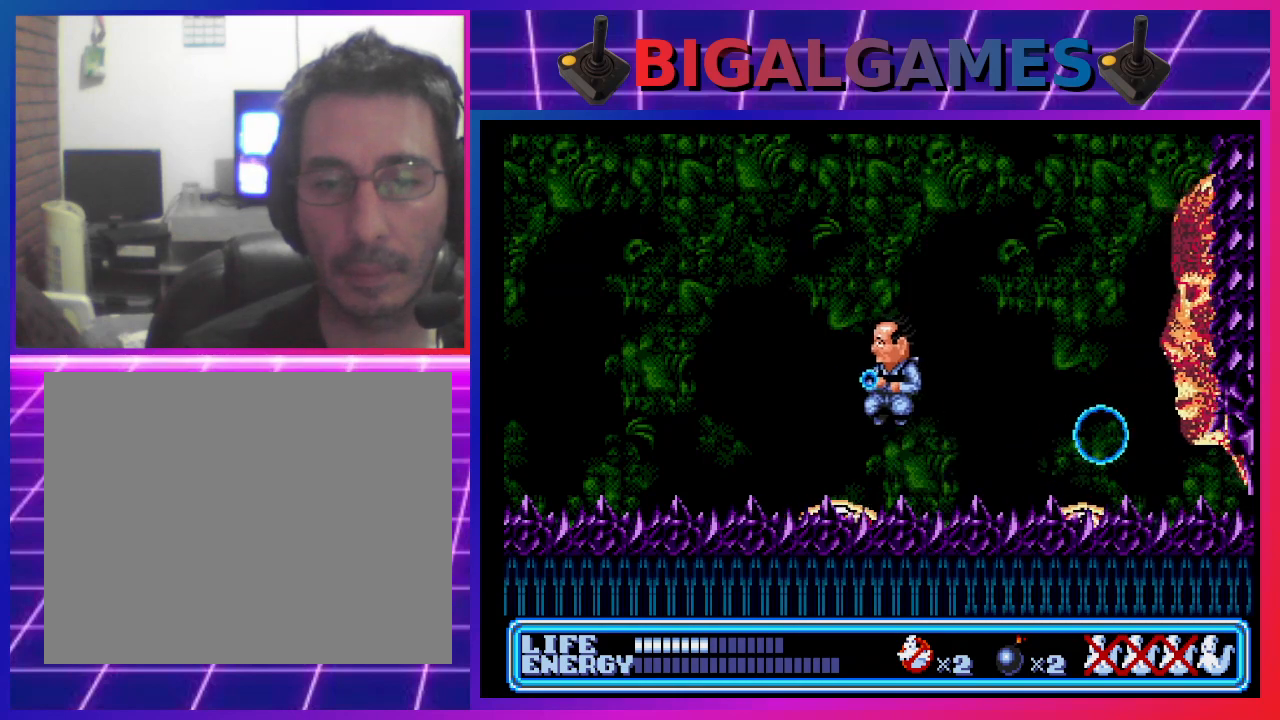
{"buttons": ["DPAD_LEFT"], "left_stick": "center", "events": [[67, "CROSS", "up"], [267, "CIRCLE", "up"]]}
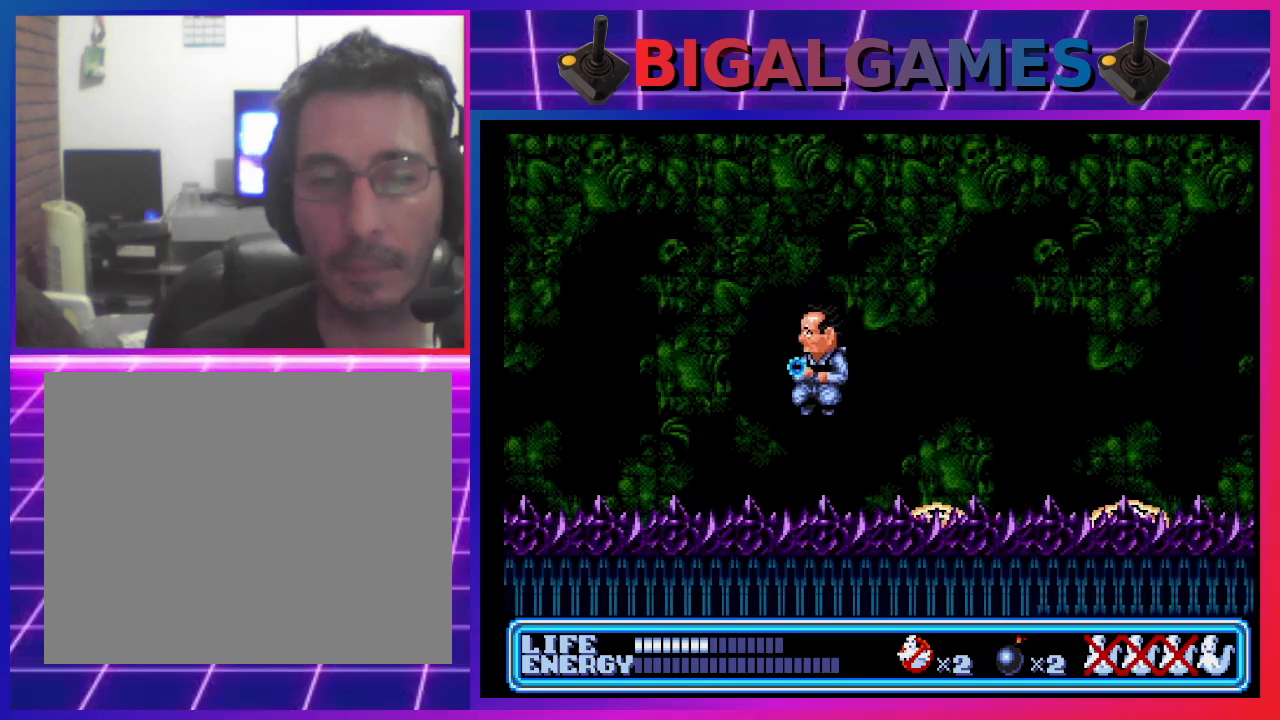
{"buttons": [], "left_stick": "center", "events": [[167, "DPAD_LEFT", "up"]]}
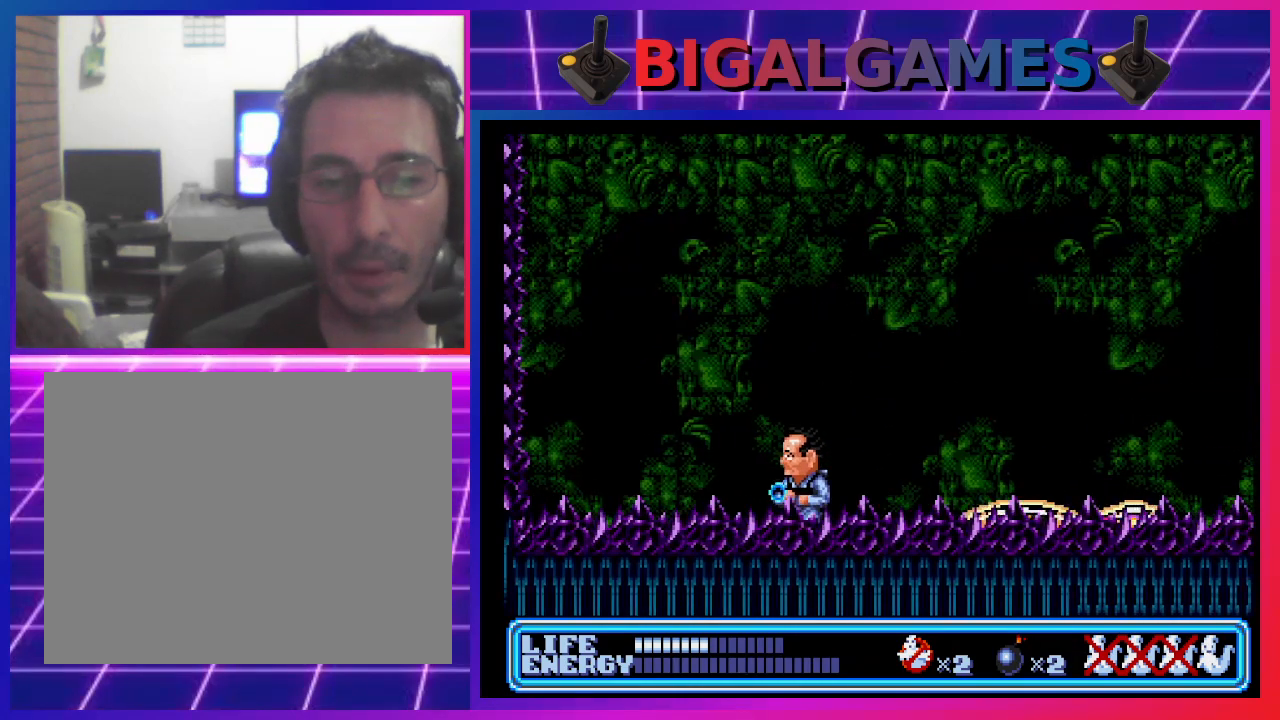
{"buttons": [], "left_stick": "center", "events": []}
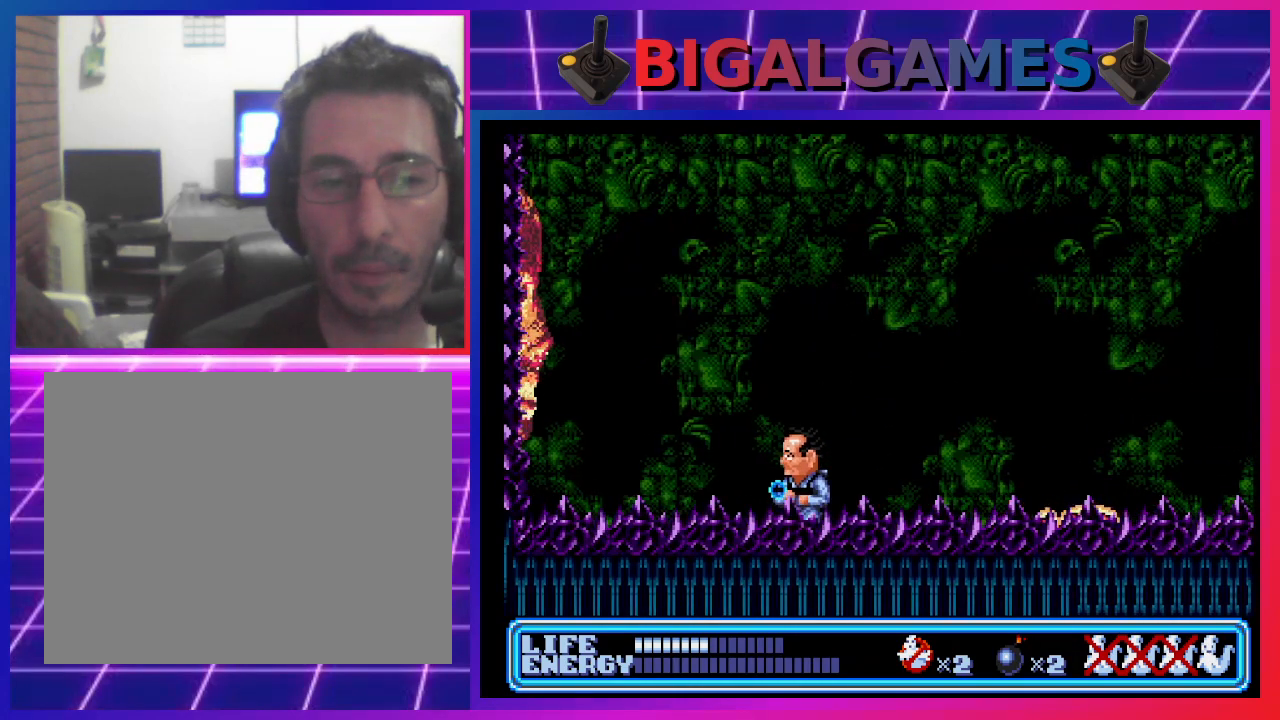
{"buttons": ["CROSS"], "left_stick": "center", "events": [[333, "CROSS", "down"], [400, "CROSS", "up"], [500, "CROSS", "down"]]}
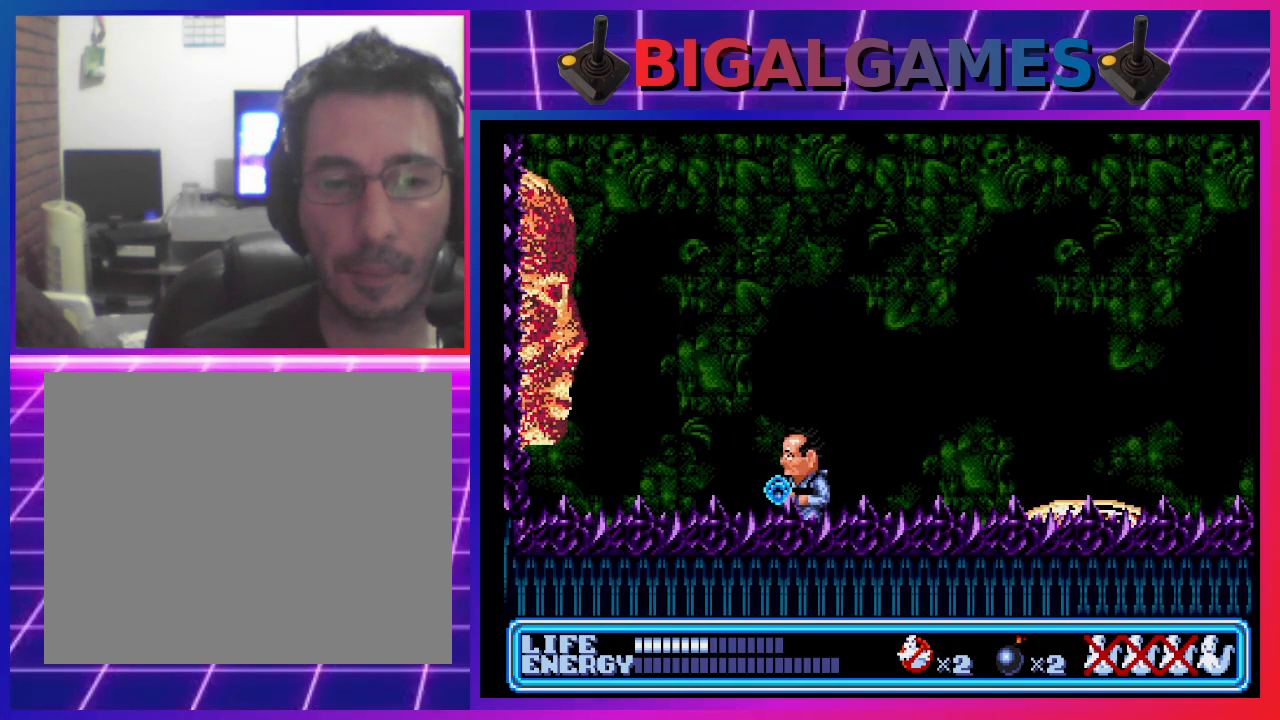
{"buttons": [], "left_stick": "center", "events": [[67, "CROSS", "up"], [133, "CROSS", "down"], [200, "CROSS", "up"], [267, "CROSS", "down"], [333, "CROSS", "up"], [400, "CROSS", "down"], [467, "CROSS", "up"]]}
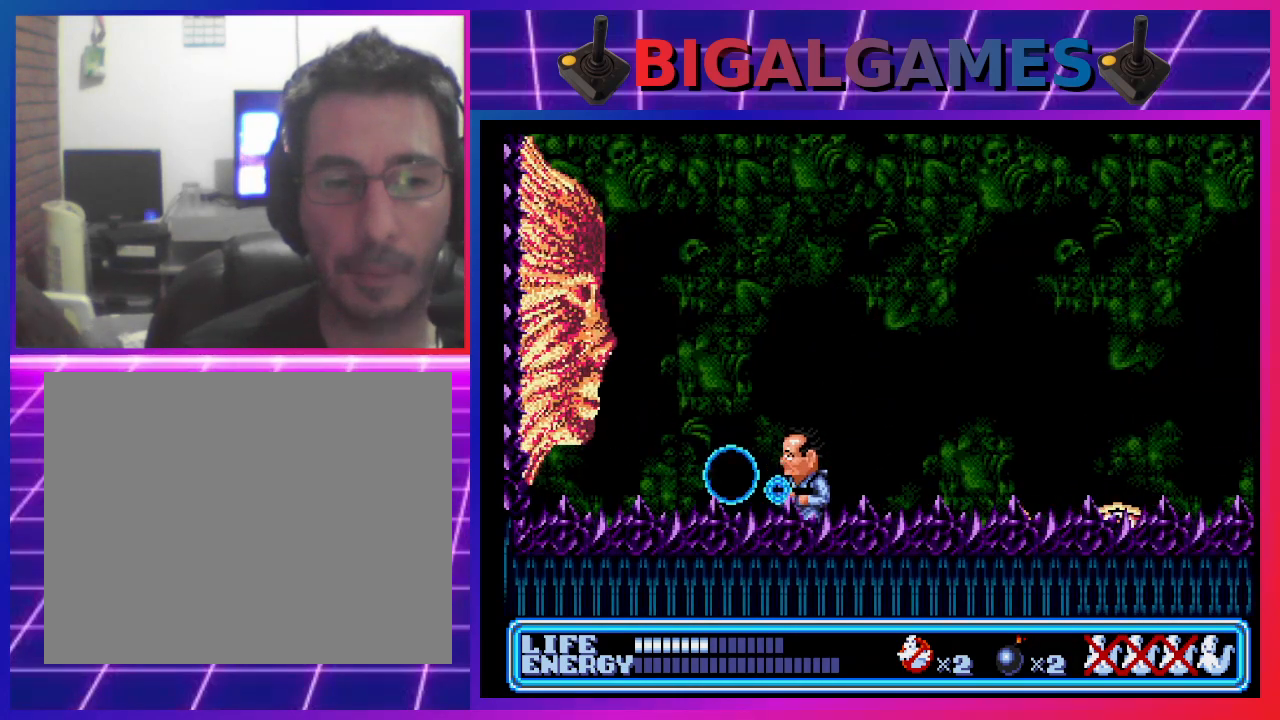
{"buttons": ["CROSS"], "left_stick": "center", "events": [[67, "CROSS", "down"], [100, "CROSS", "up"], [200, "CROSS", "down"], [267, "CROSS", "up"], [367, "CROSS", "down"], [400, "CROSS", "up"], [500, "CROSS", "down"]]}
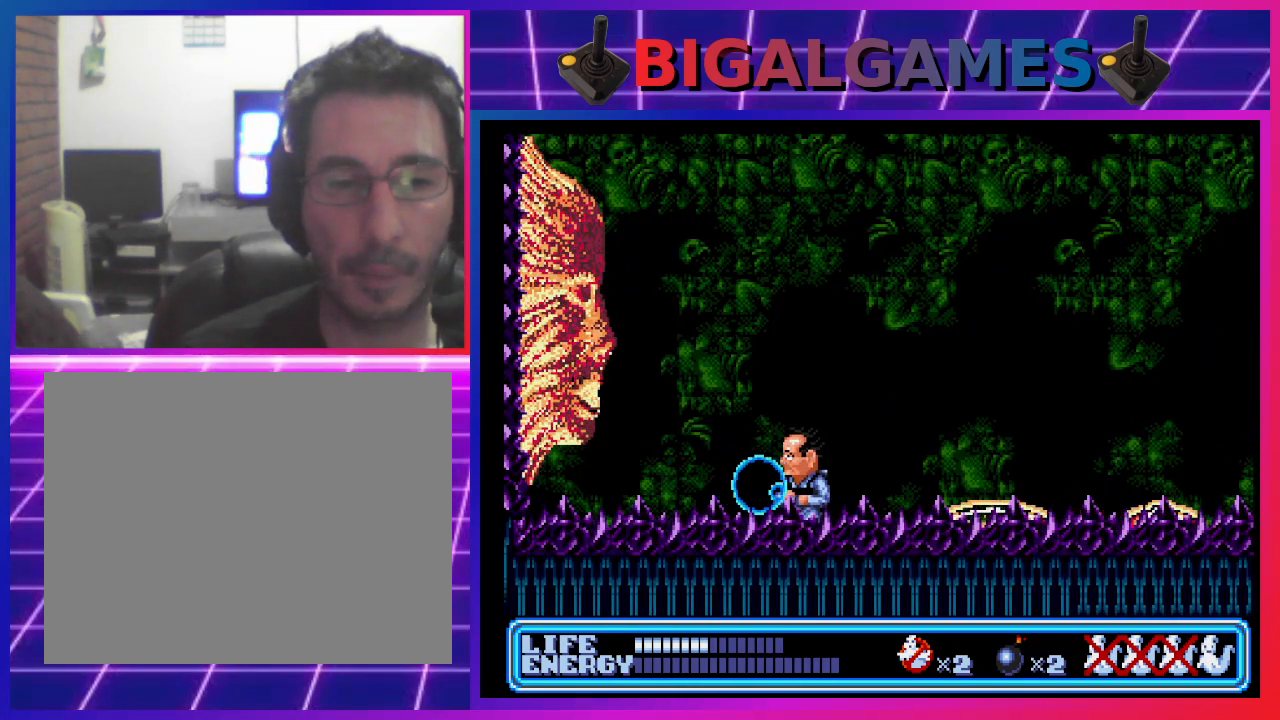
{"buttons": [], "left_stick": "center", "events": [[67, "CROSS", "up"], [133, "CROSS", "down"], [200, "CROSS", "up"], [267, "CROSS", "down"], [367, "CROSS", "up"], [433, "CROSS", "down"], [500, "CROSS", "up"]]}
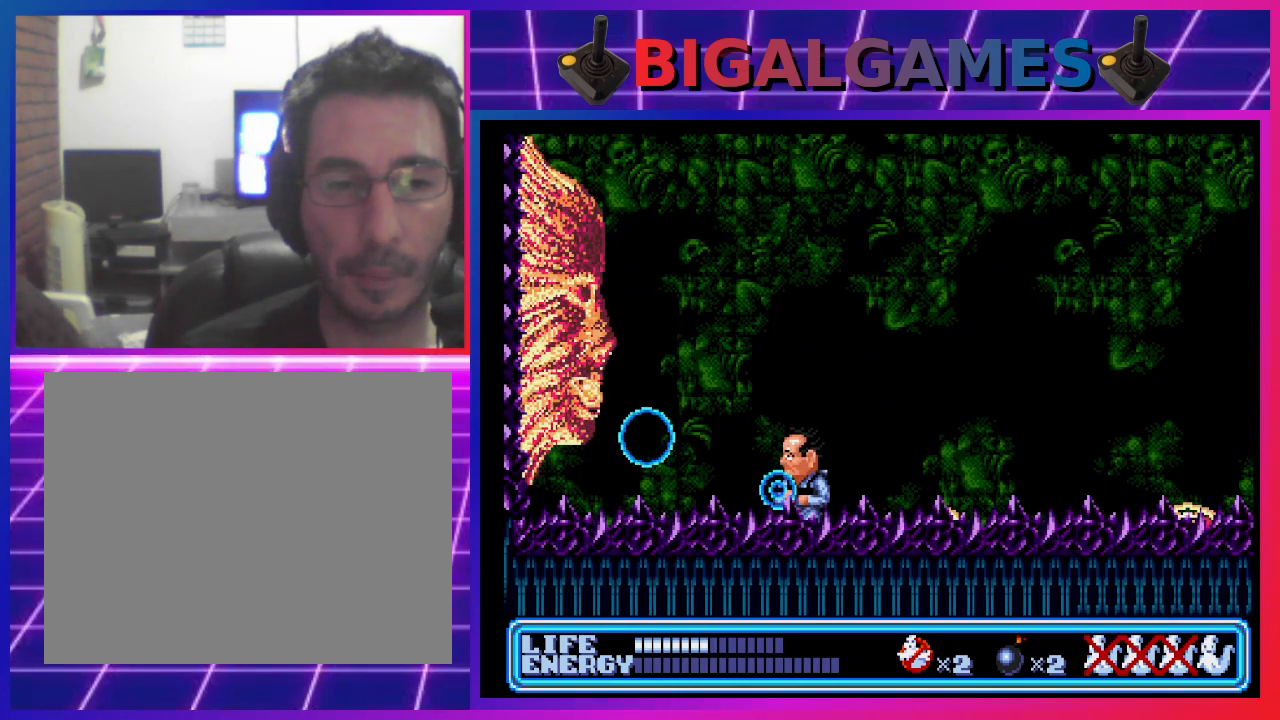
{"buttons": ["CROSS"], "left_stick": "center", "events": [[67, "CROSS", "down"], [167, "CROSS", "up"], [200, "CROSS", "down"], [300, "CROSS", "up"], [367, "CROSS", "down"], [467, "CROSS", "up"], [500, "CROSS", "down"]]}
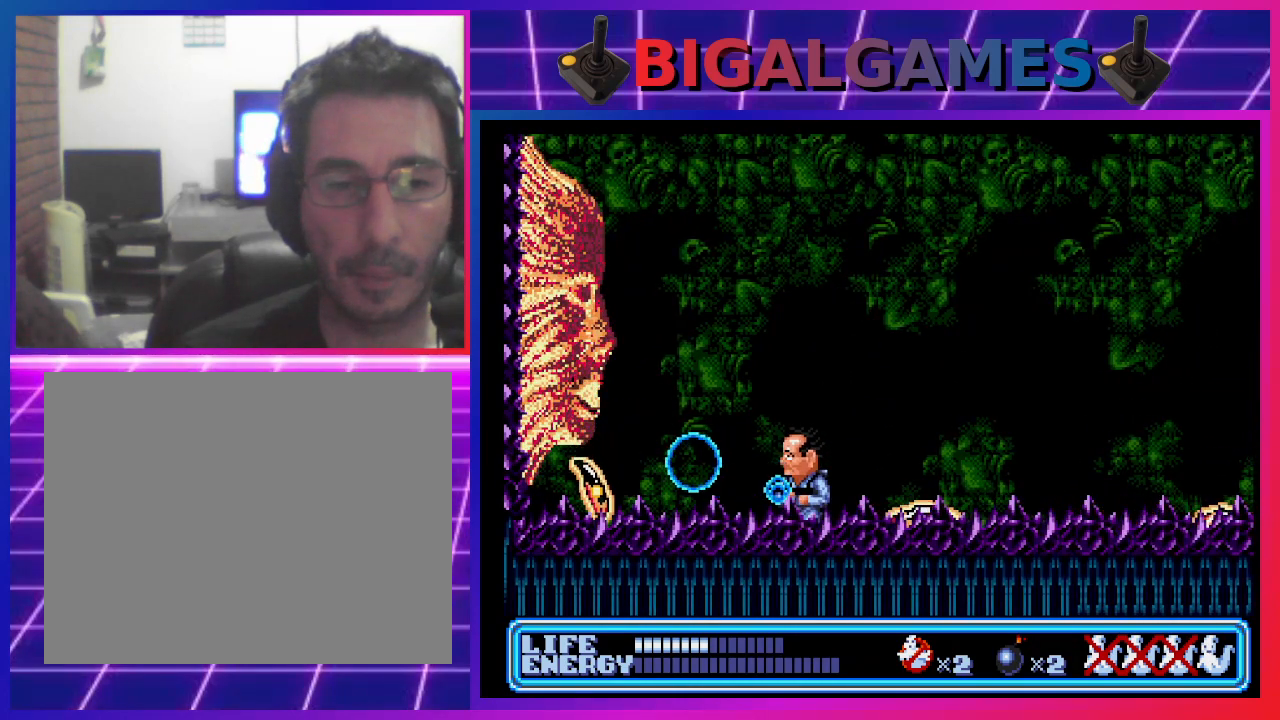
{"buttons": ["DPAD_RIGHT"], "left_stick": "center", "events": [[133, "CROSS", "up"], [233, "CIRCLE", "down"], [267, "DPAD_RIGHT", "down"], [467, "CIRCLE", "up"]]}
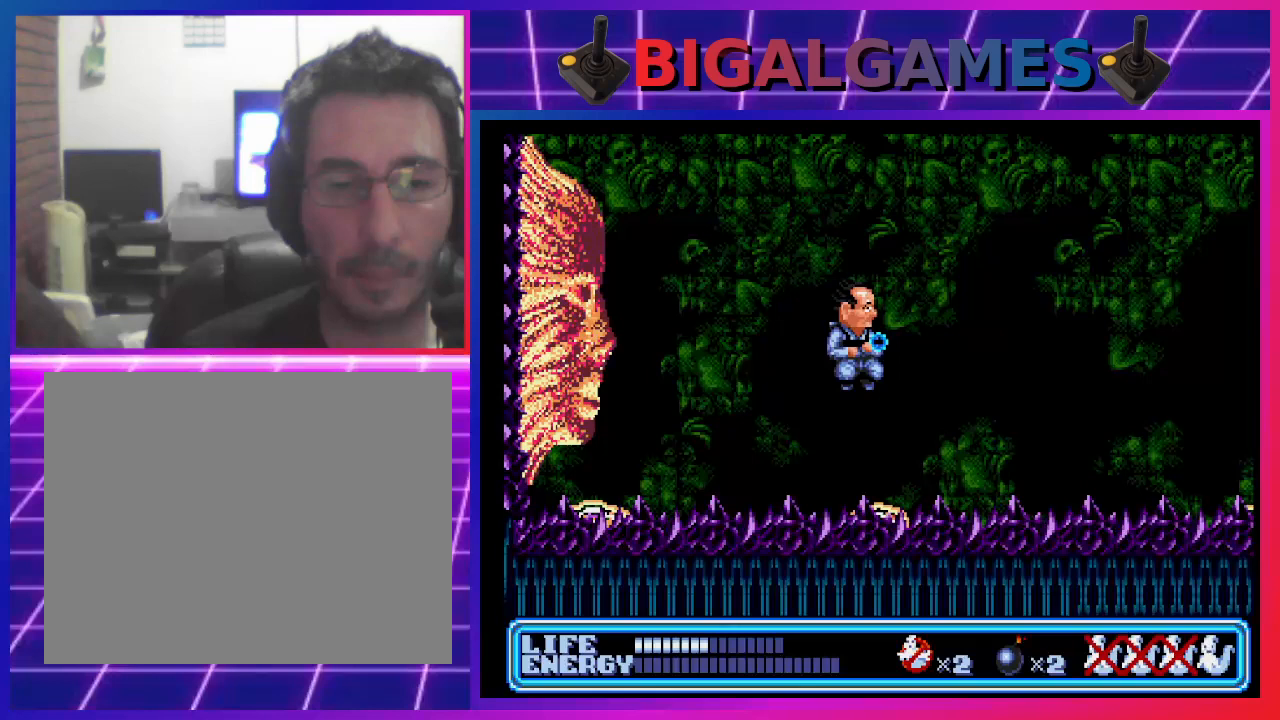
{"buttons": ["DPAD_RIGHT"], "left_stick": "center", "events": []}
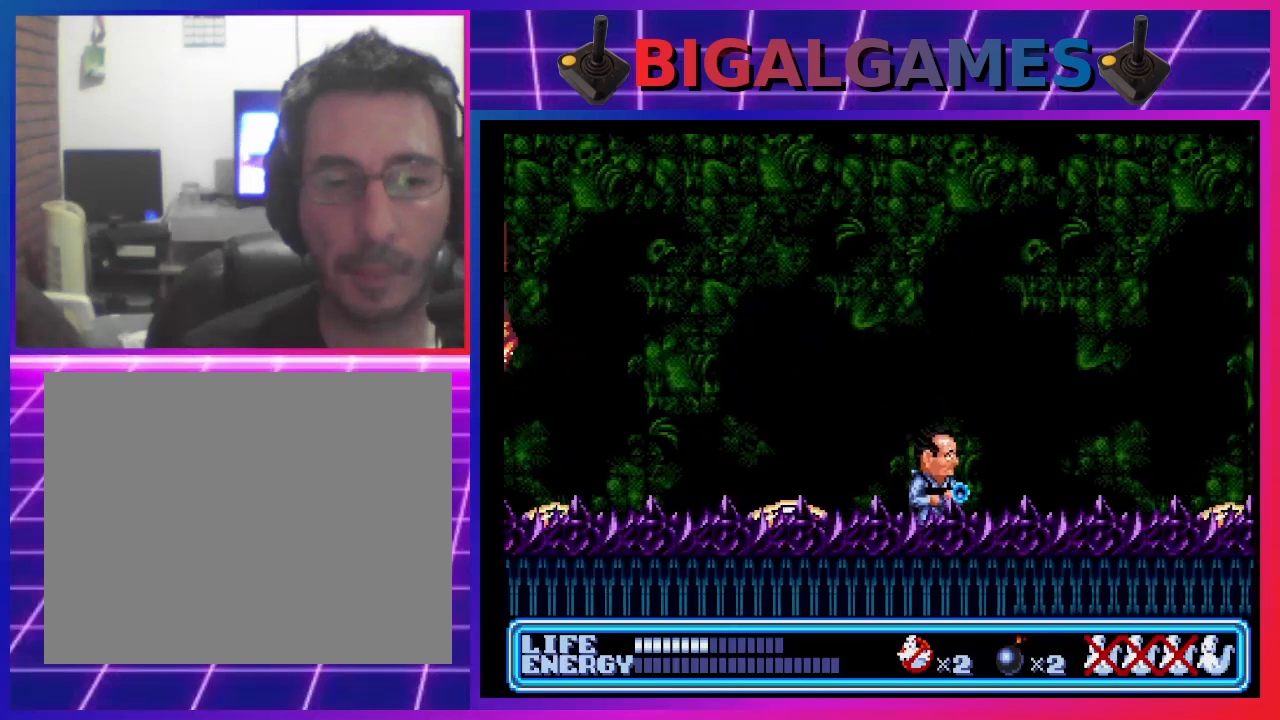
{"buttons": [], "left_stick": "center", "events": [[100, "DPAD_RIGHT", "up"]]}
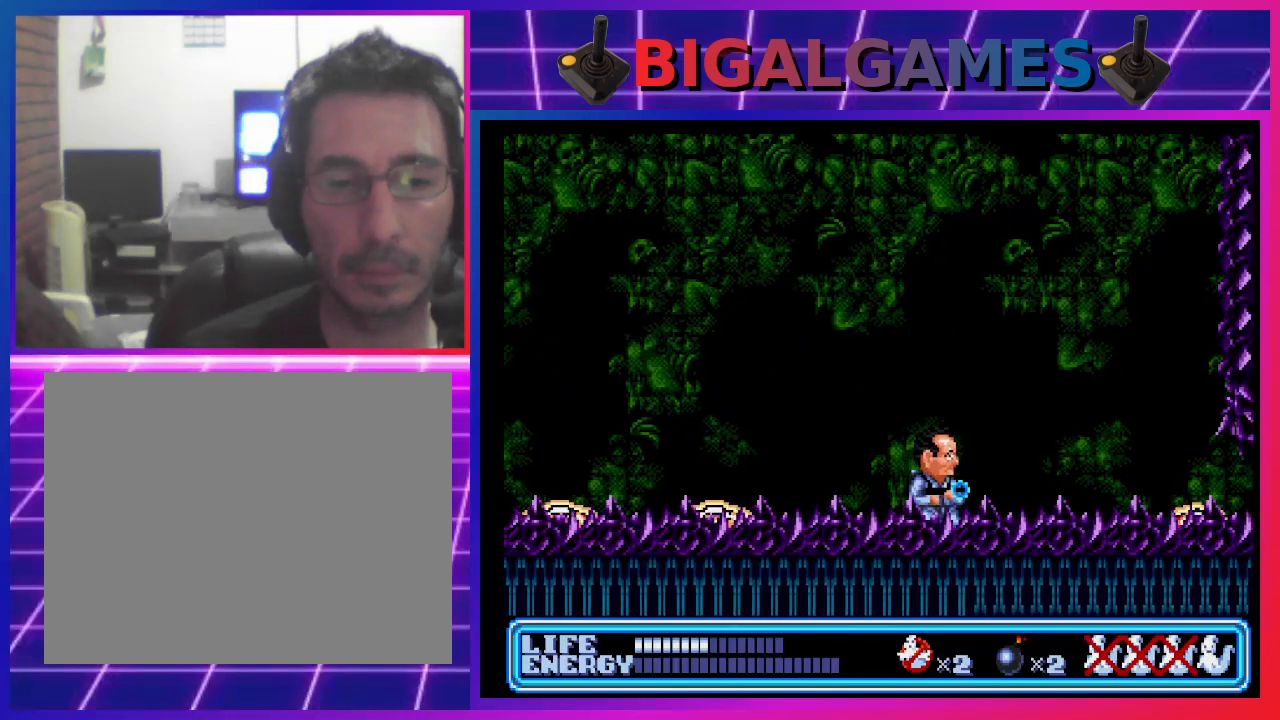
{"buttons": [], "left_stick": "center", "events": [[333, "CROSS", "down"], [400, "CROSS", "up"]]}
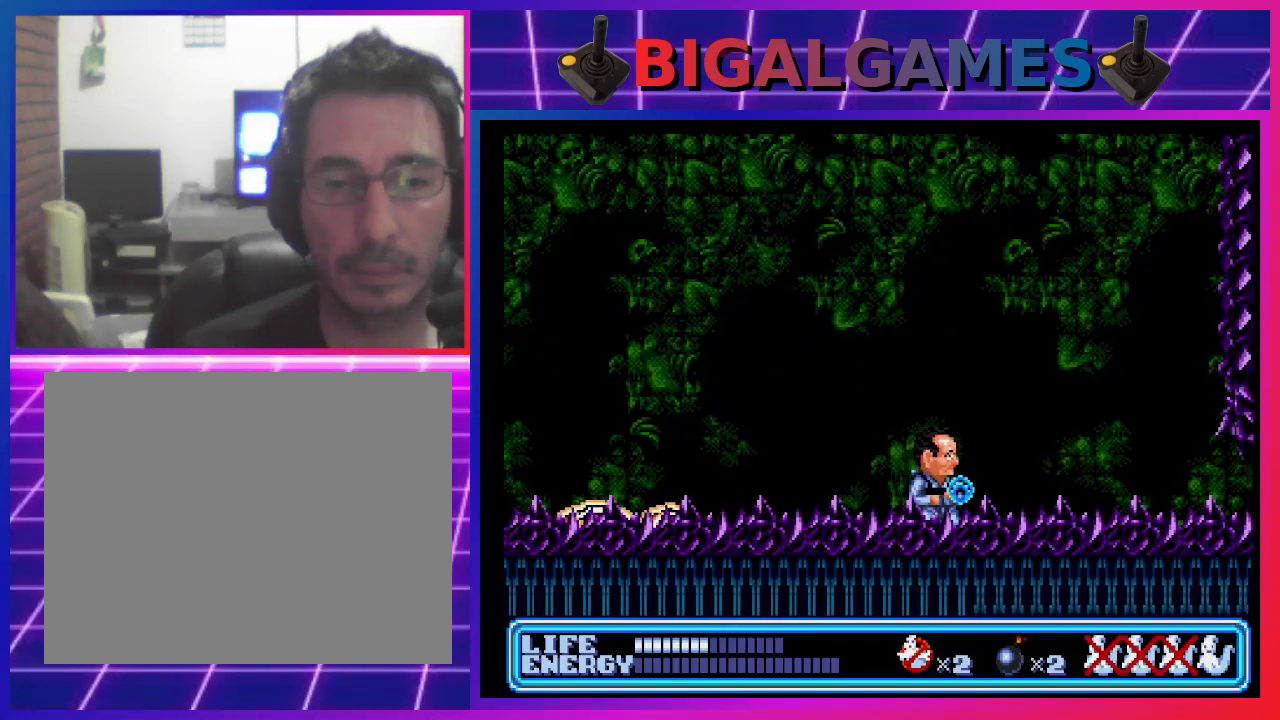
{"buttons": [], "left_stick": "center", "events": [[33, "DPAD_LEFT", "down"], [400, "DPAD_LEFT", "up"]]}
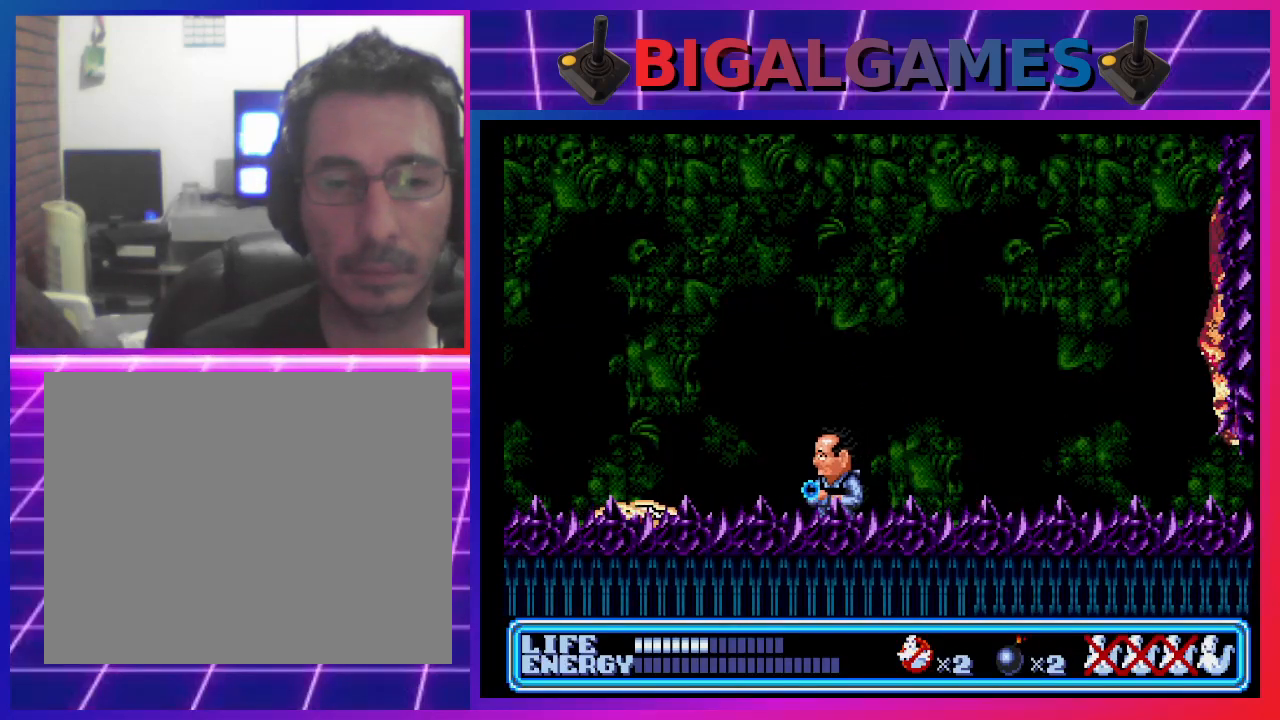
{"buttons": ["DPAD_RIGHT"], "left_stick": "center", "events": [[67, "DPAD_LEFT", "down"], [200, "DPAD_LEFT", "up"], [367, "DPAD_RIGHT", "down"]]}
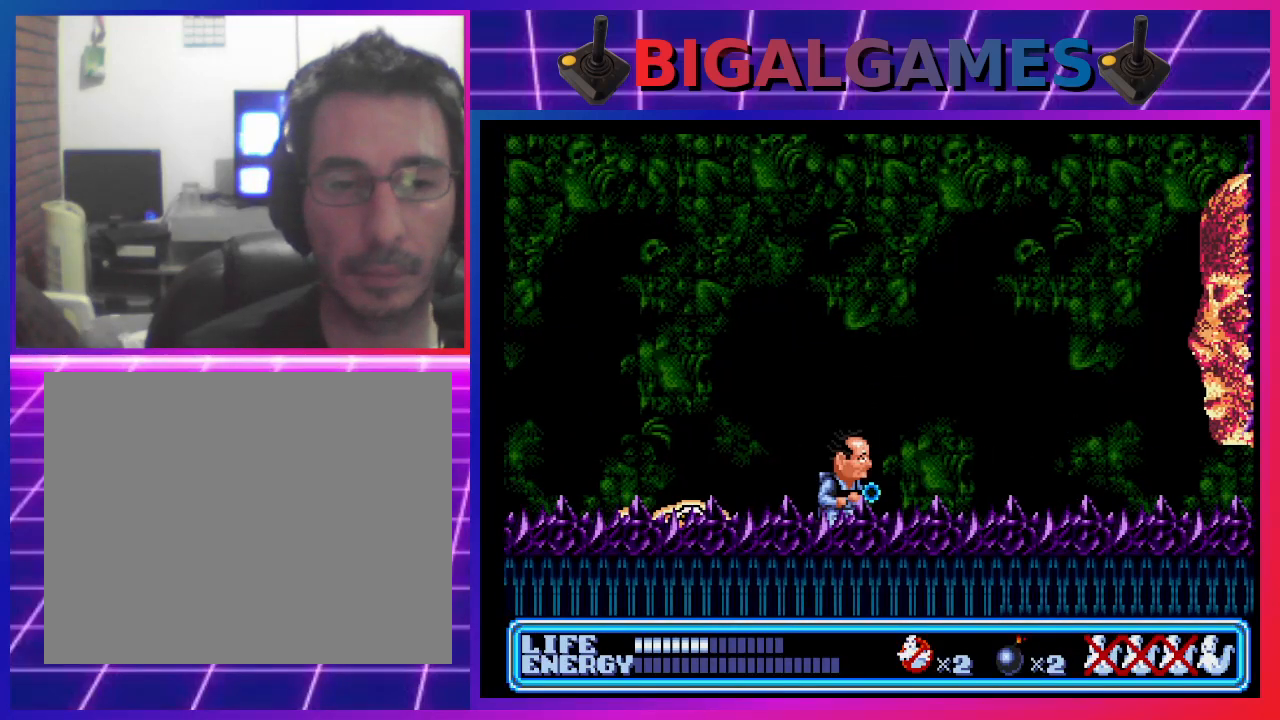
{"buttons": [], "left_stick": "center", "events": [[267, "CROSS", "down"], [300, "DPAD_RIGHT", "up"], [367, "CROSS", "up"], [433, "CROSS", "down"], [500, "CROSS", "up"]]}
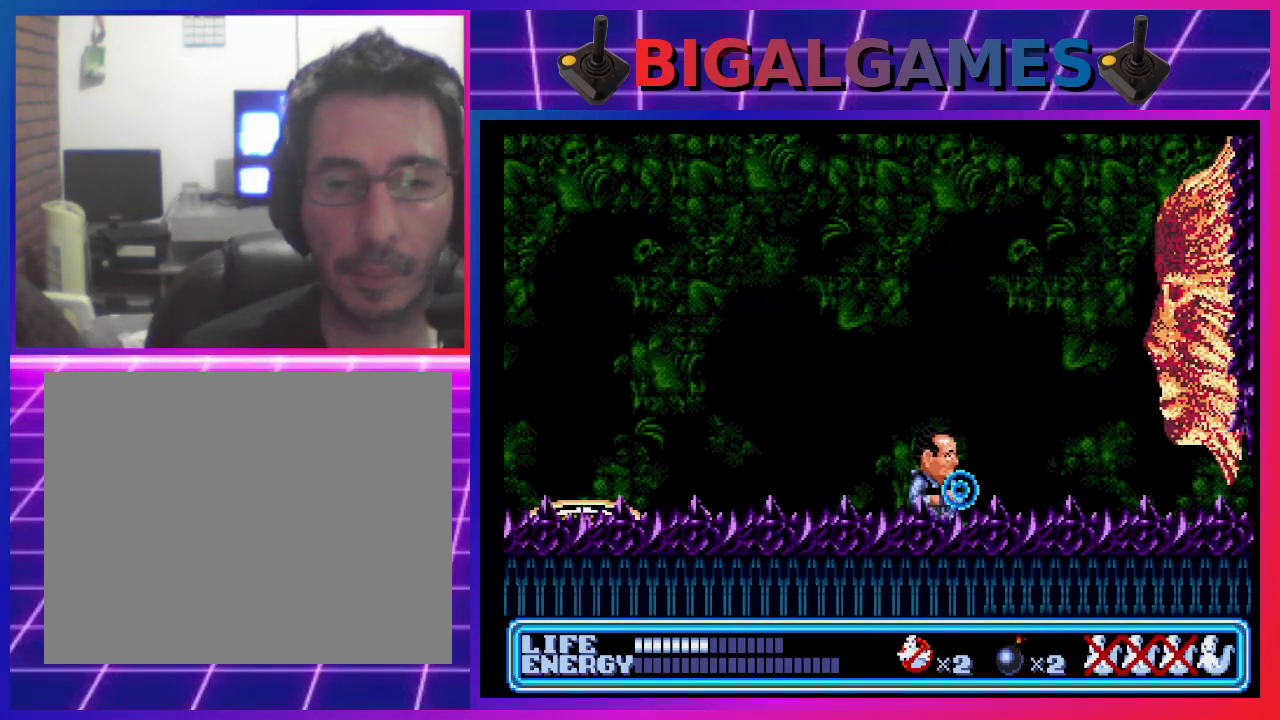
{"buttons": ["CROSS", "DPAD_RIGHT"], "left_stick": "center", "events": [[100, "CROSS", "down"], [167, "CROSS", "up"], [233, "CROSS", "down"], [300, "CROSS", "up"], [367, "CROSS", "down"], [433, "CROSS", "up"], [467, "DPAD_RIGHT", "down"], [500, "CROSS", "down"]]}
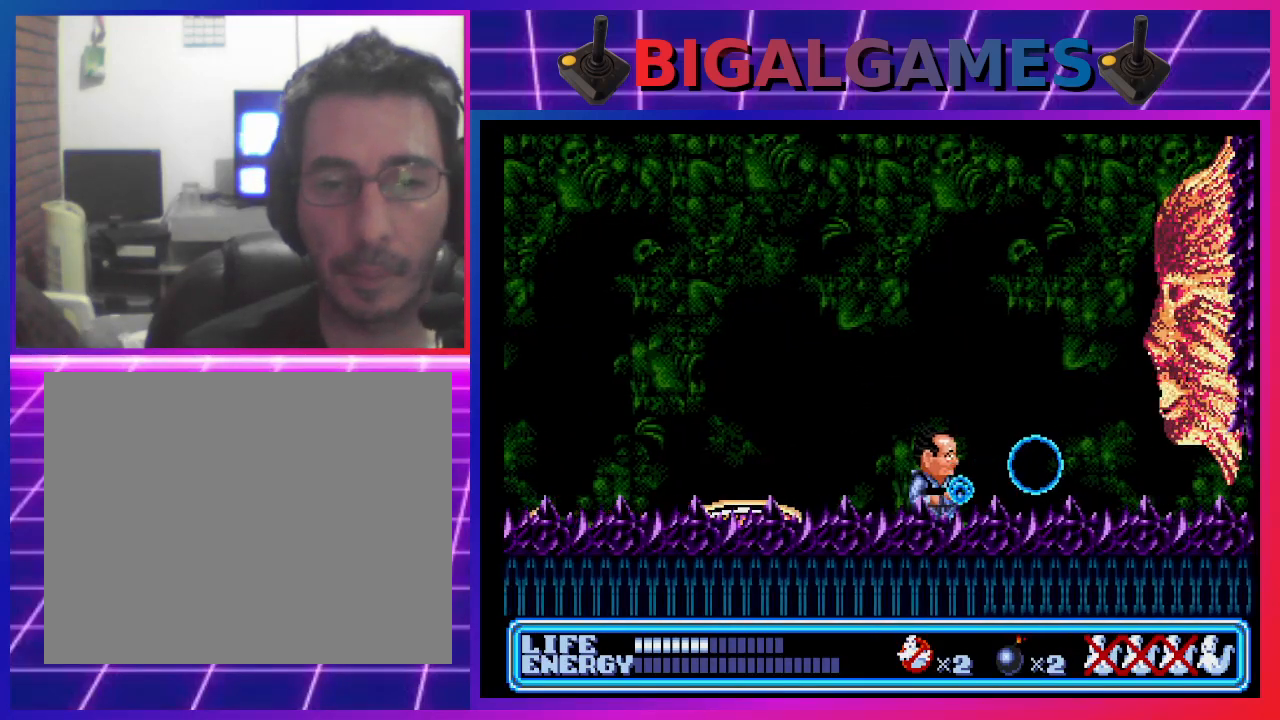
{"buttons": [], "left_stick": "center", "events": [[67, "DPAD_RIGHT", "up"], [100, "CROSS", "up"], [167, "CROSS", "down"], [233, "CROSS", "up"], [300, "CROSS", "down"], [367, "CROSS", "up"], [467, "CROSS", "down"], [500, "CROSS", "up"]]}
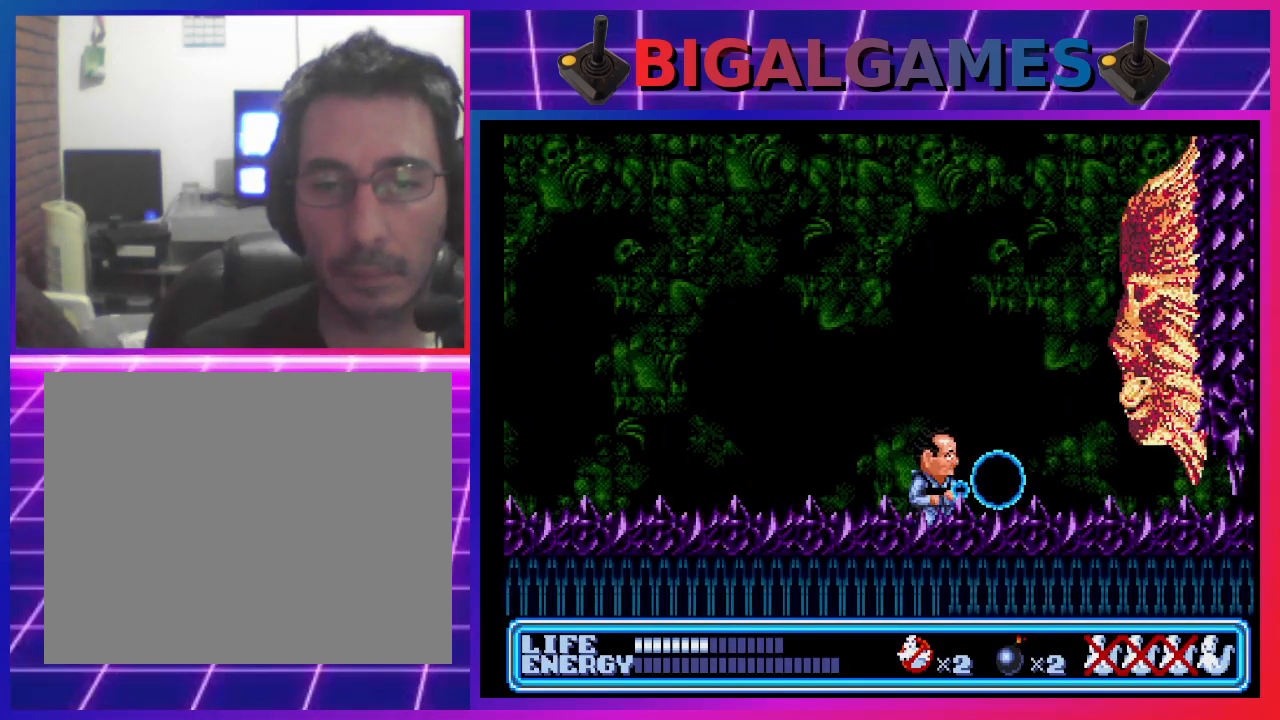
{"buttons": [], "left_stick": "center", "events": [[100, "CROSS", "down"], [167, "CROSS", "up"], [233, "CROSS", "down"], [300, "CROSS", "up"], [367, "CROSS", "down"], [500, "CROSS", "up"]]}
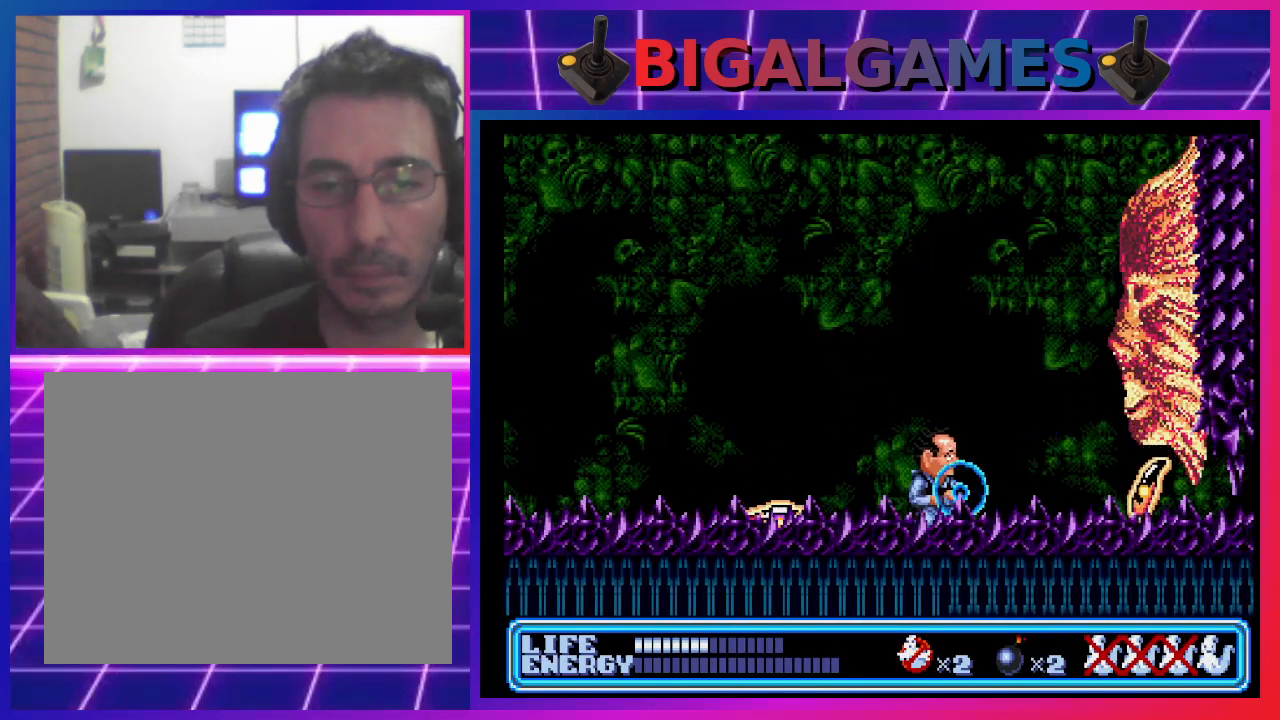
{"buttons": [], "left_stick": "center", "events": [[33, "CROSS", "down"], [133, "CROSS", "up"], [200, "CROSS", "down"], [300, "CROSS", "up"], [400, "CROSS", "down"], [467, "CROSS", "up"]]}
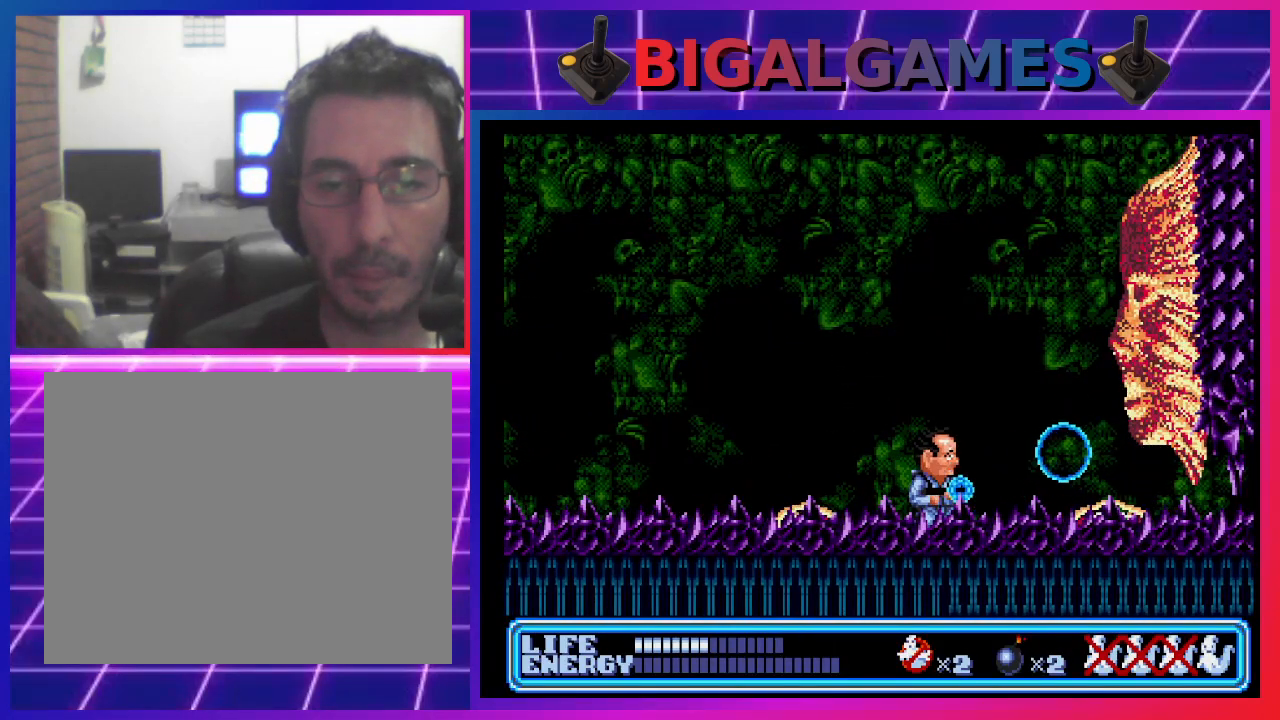
{"buttons": ["DPAD_LEFT"], "left_stick": "center", "events": [[33, "CIRCLE", "down"], [33, "DPAD_LEFT", "down"], [433, "CIRCLE", "up"]]}
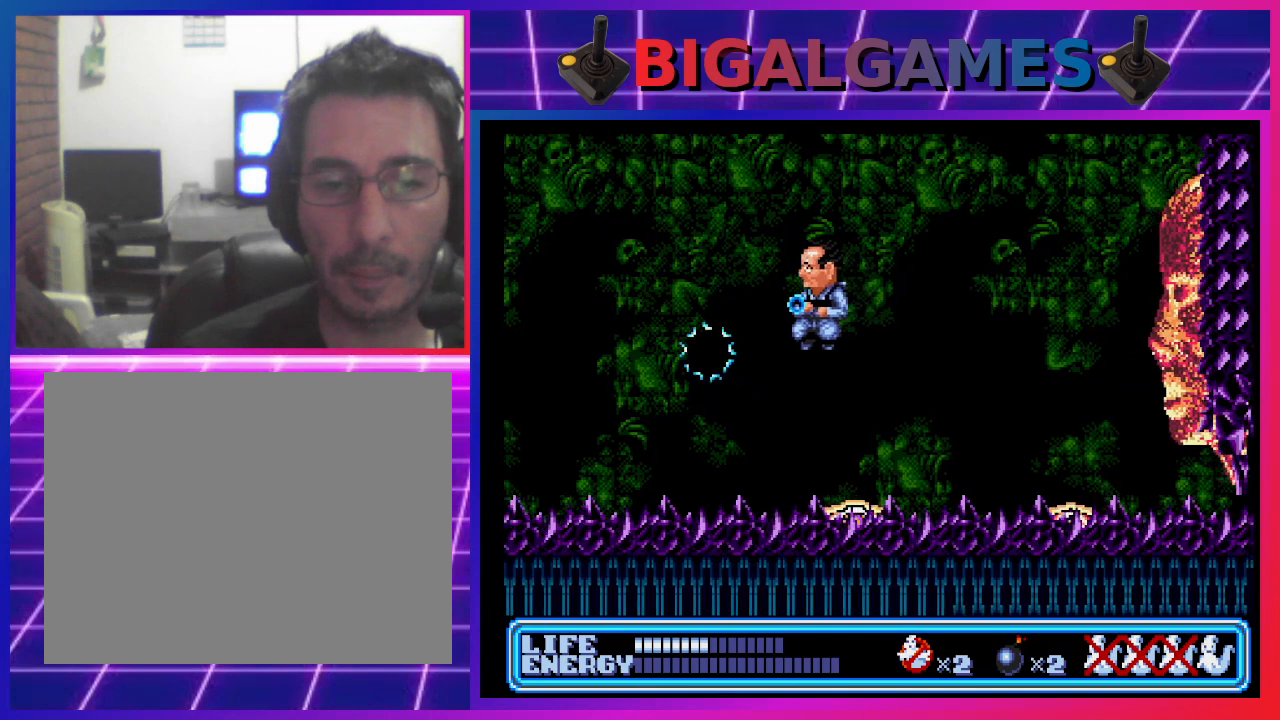
{"buttons": [], "left_stick": "center", "events": [[467, "DPAD_LEFT", "up"]]}
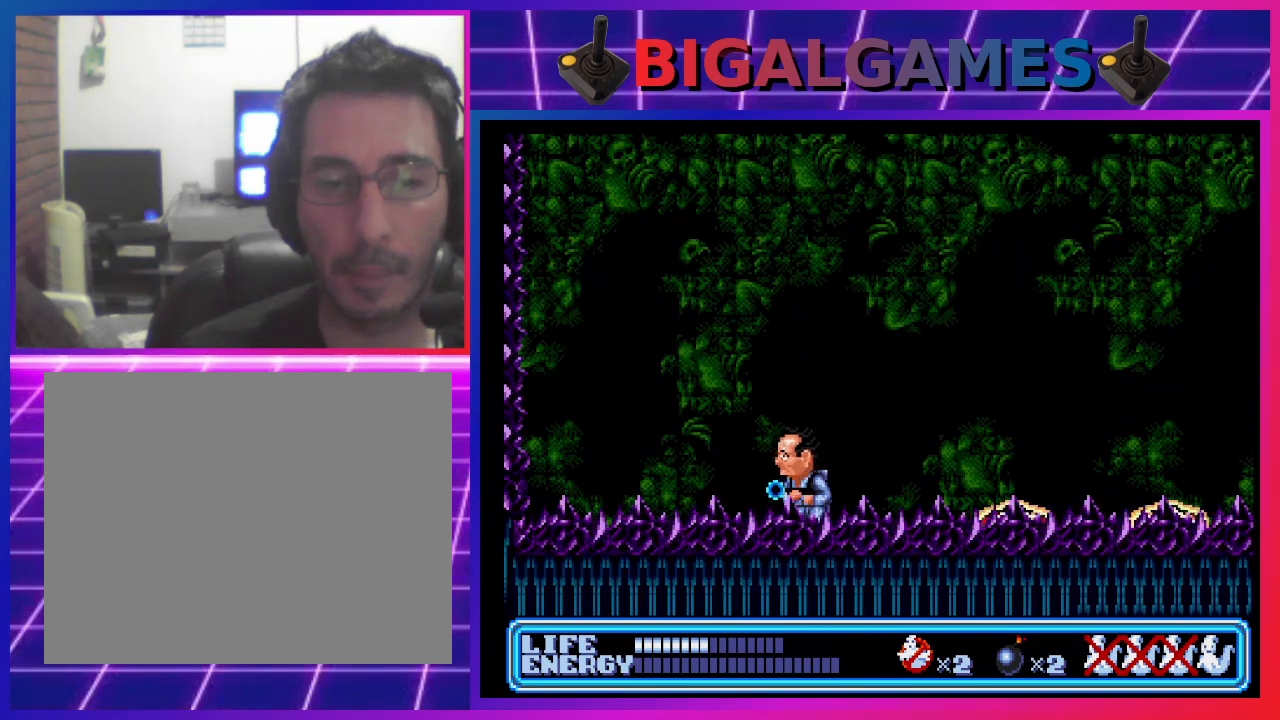
{"buttons": [], "left_stick": "center", "events": [[167, "DPAD_LEFT", "down"], [267, "DPAD_LEFT", "up"], [433, "CROSS", "down"], [500, "CROSS", "up"]]}
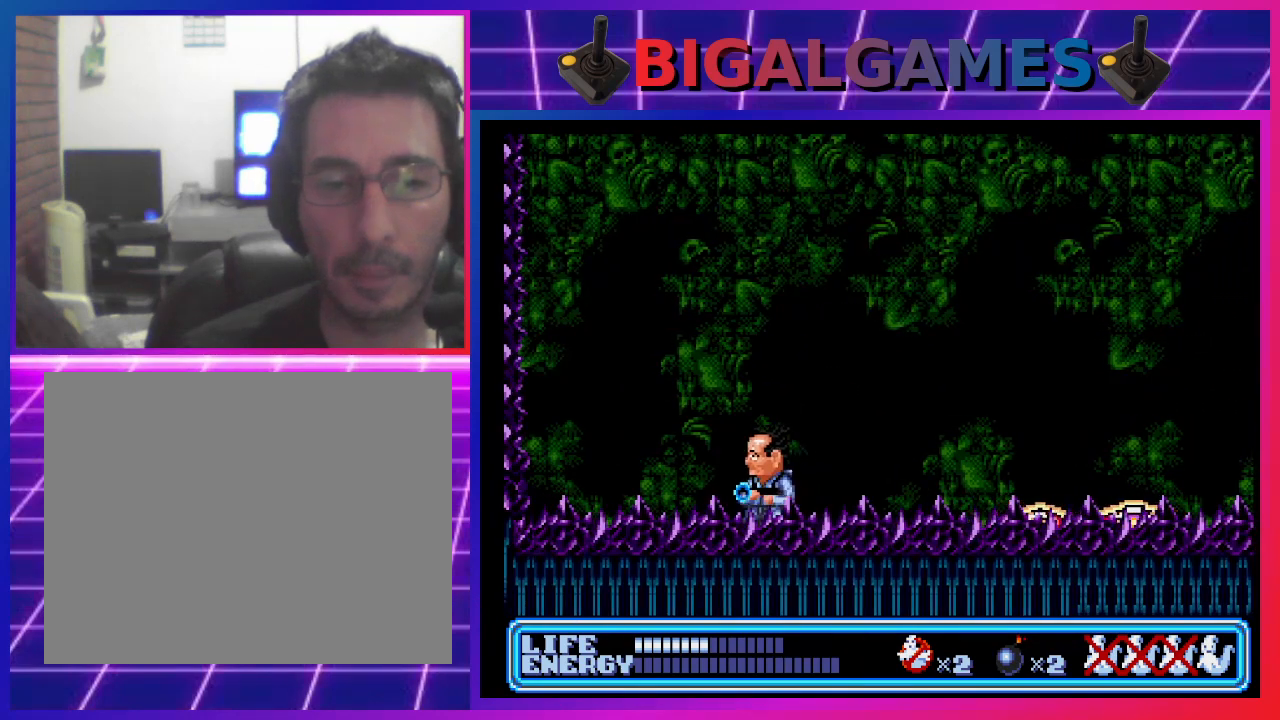
{"buttons": ["DPAD_RIGHT"], "left_stick": "center", "events": [[100, "CROSS", "down"], [133, "CROSS", "up"], [233, "CROSS", "down"], [300, "CROSS", "up"], [367, "CROSS", "down"], [433, "CROSS", "up"], [467, "DPAD_RIGHT", "down"]]}